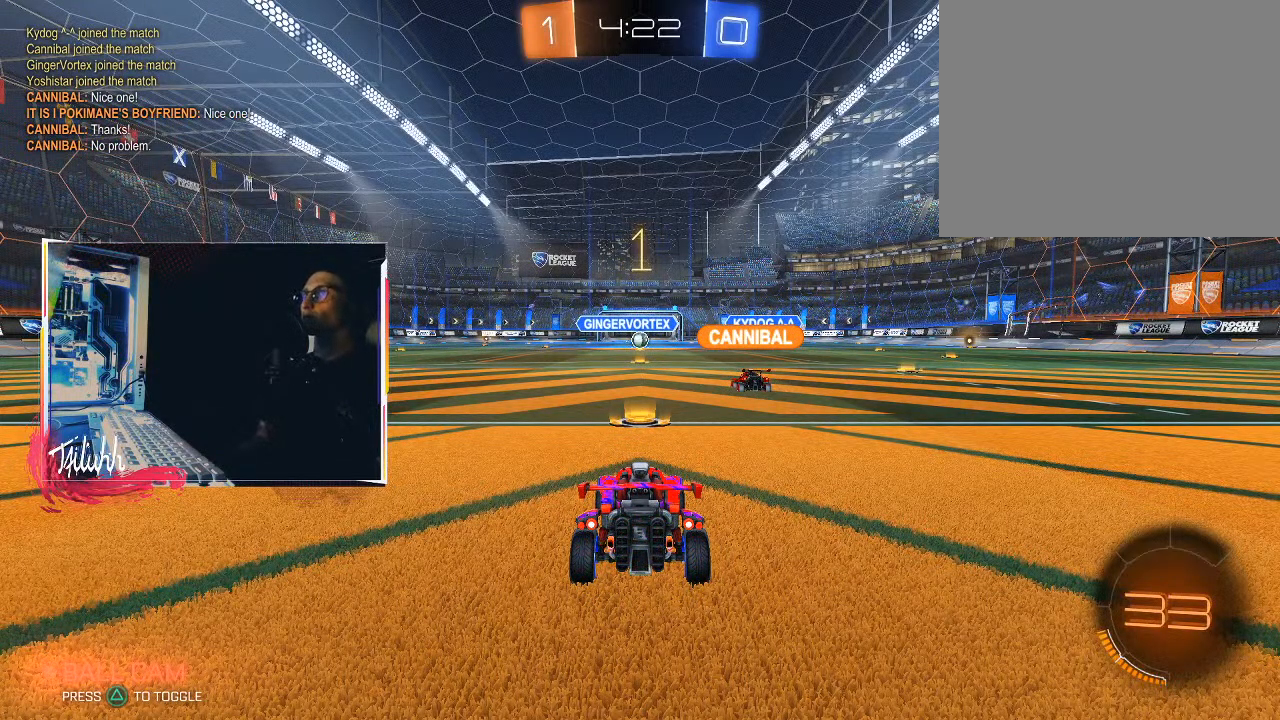
Gameplay with a controller (PlayStation layout); each line is a JSON object with the inputs held at the frame after it. "events" lists button and stick changes between this image and that frame as [ms after this image, input, new state], when the widget could be followed in between.
{"buttons": ["CIRCLE", "R2"], "left_stick": "up-left", "right_stick": "center", "events": [[67, "L1", "down"], [117, "L1", "up"], [233, "R2", "down"], [250, "L1", "down"], [300, "CIRCLE", "down"], [333, "L1", "up"], [383, "left_stick", "up-left"]]}
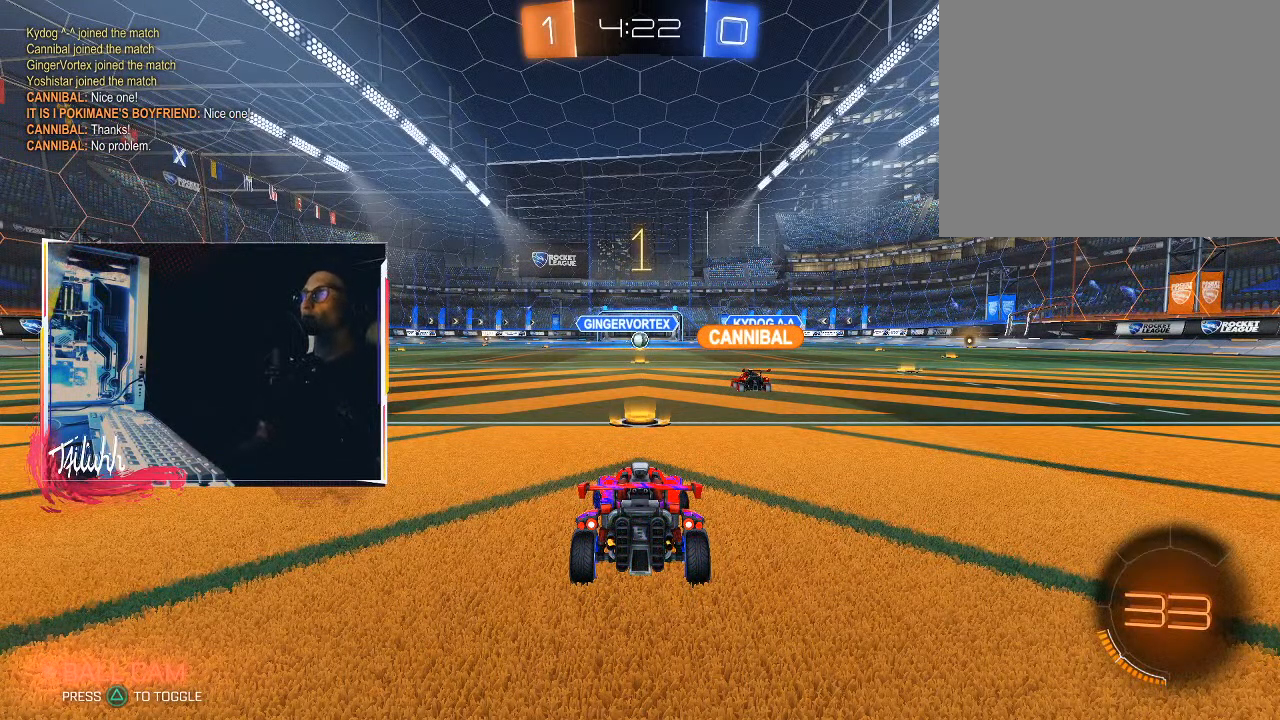
{"buttons": ["CIRCLE", "R2"], "left_stick": "up-left", "right_stick": "center", "events": []}
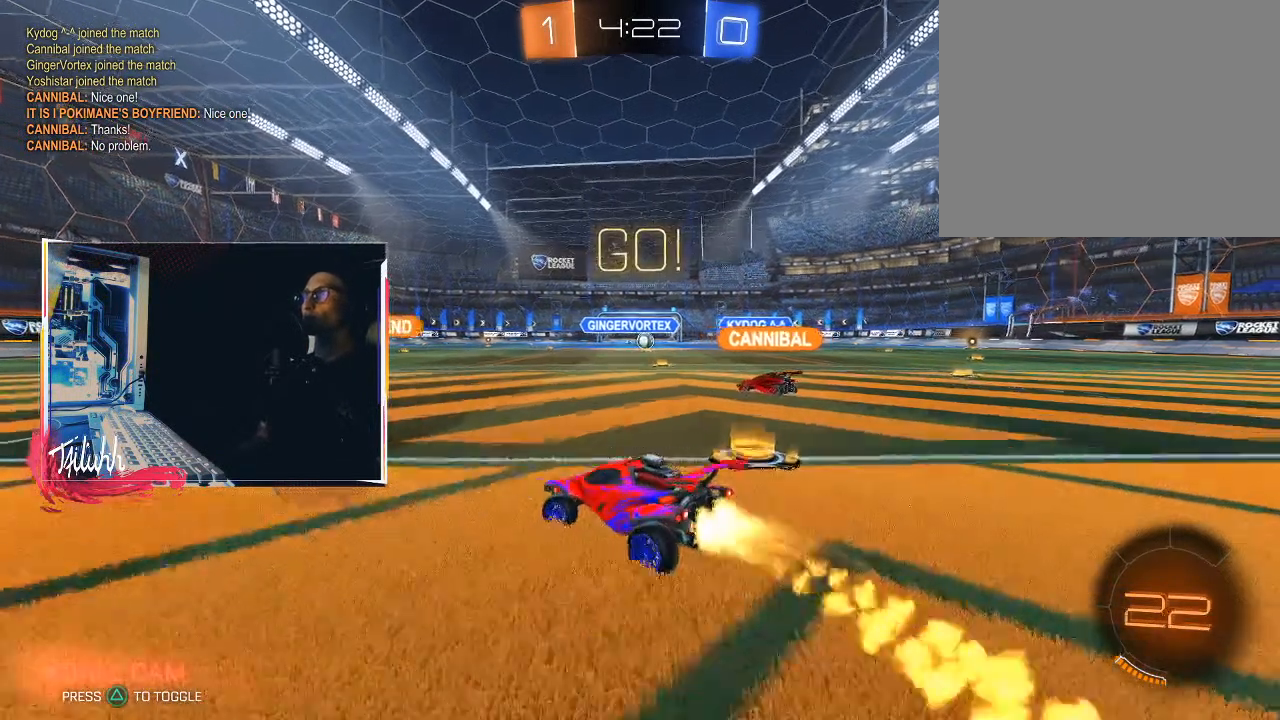
{"buttons": ["CIRCLE"], "left_stick": "center", "right_stick": "center", "events": [[117, "left_stick", "center"], [167, "CROSS", "down"], [217, "CROSS", "up"], [233, "L1", "down"], [233, "left_stick", "up-left"], [267, "CROSS", "down"], [367, "L1", "up"], [383, "CROSS", "up"], [417, "R2", "up"], [417, "left_stick", "center"]]}
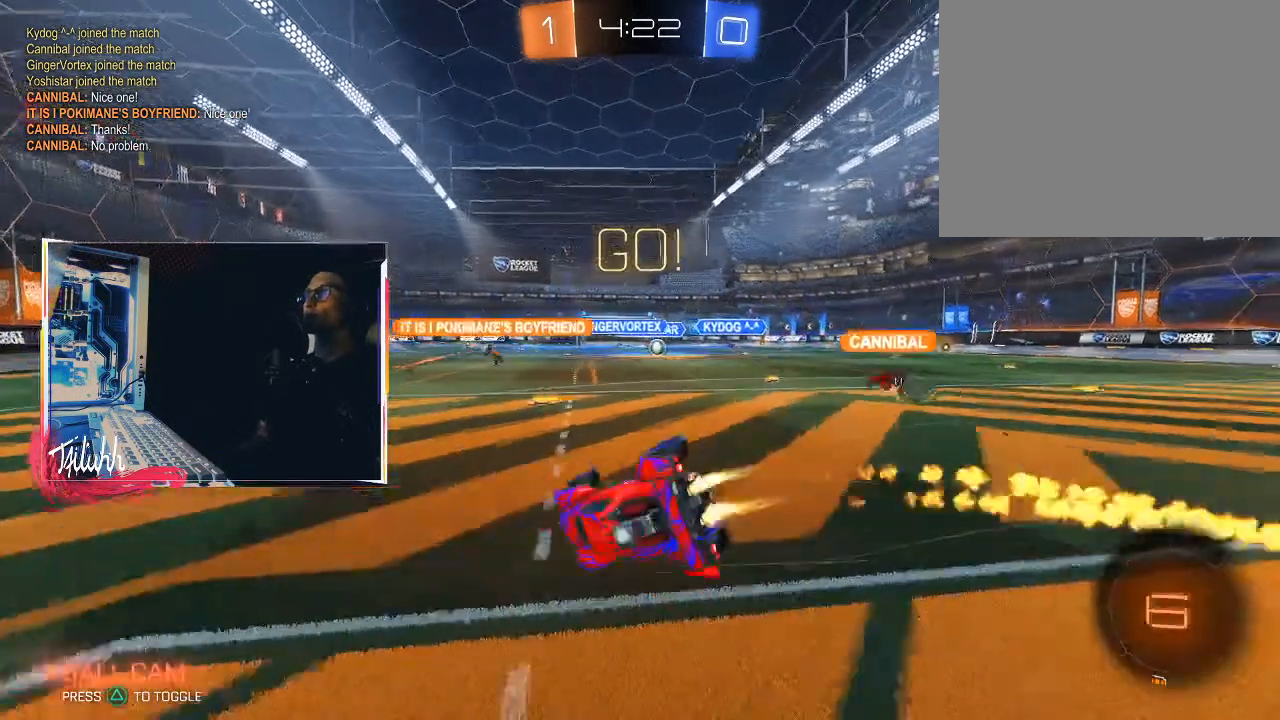
{"buttons": ["R2"], "left_stick": "center", "right_stick": "center", "events": [[17, "CIRCLE", "up"], [67, "SELECT", "down"], [200, "SELECT", "up"], [317, "TRIANGLE", "down"], [350, "R2", "down"], [417, "TRIANGLE", "up"]]}
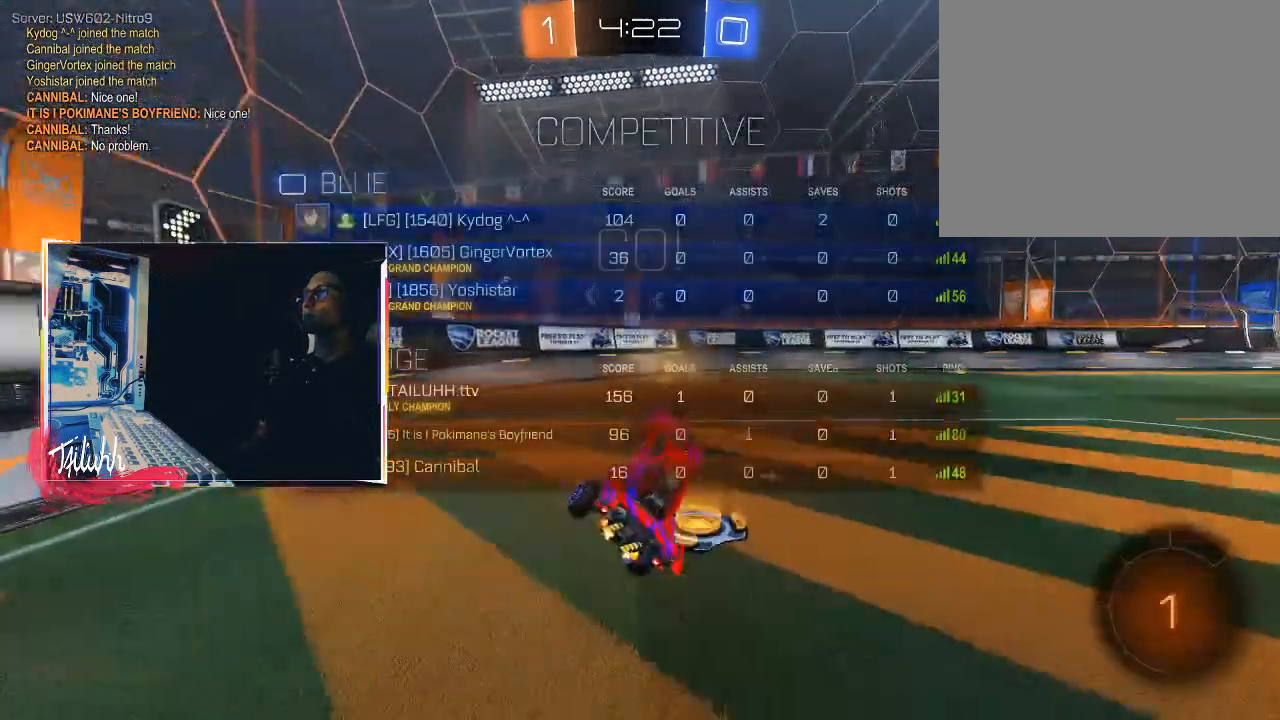
{"buttons": ["CIRCLE", "L1", "R2"], "left_stick": "right", "right_stick": "center", "events": [[117, "CIRCLE", "down"], [150, "TRIANGLE", "down"], [167, "left_stick", "up-left"], [233, "TRIANGLE", "up"], [283, "left_stick", "center"], [417, "left_stick", "right"], [483, "L1", "down"]]}
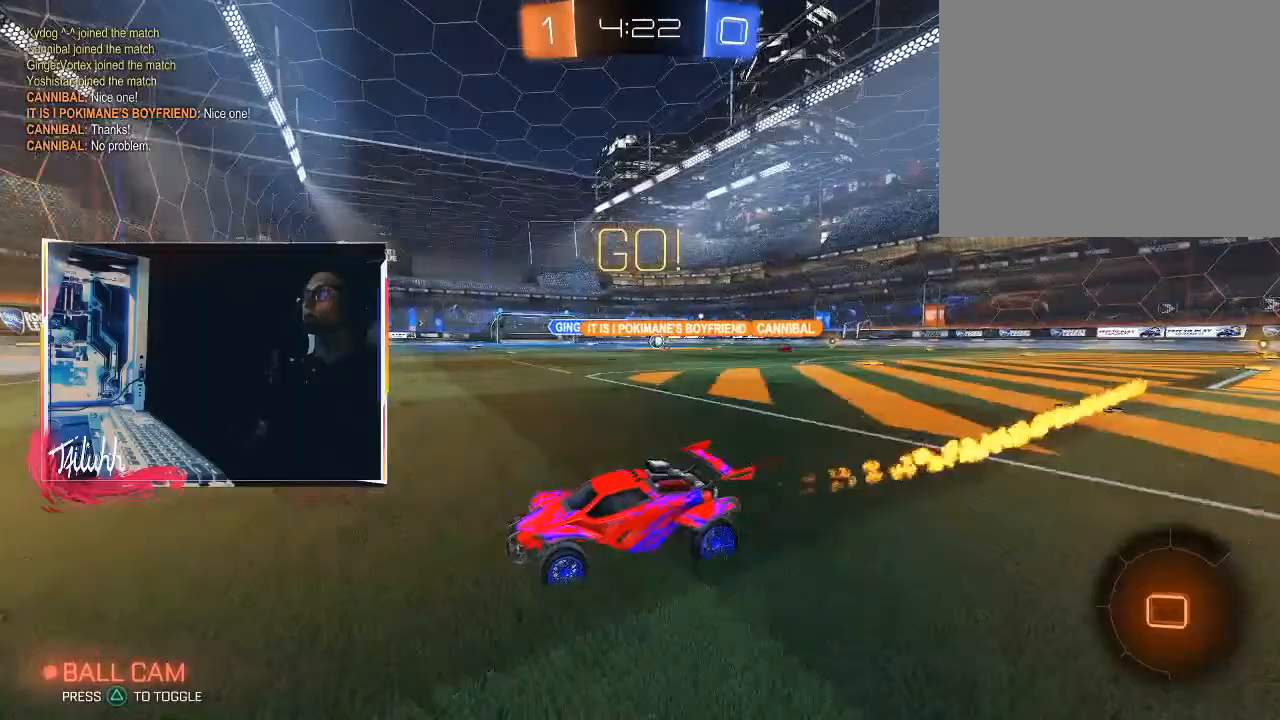
{"buttons": ["R2"], "left_stick": "right", "right_stick": "center", "events": [[50, "L1", "up"], [67, "CIRCLE", "up"], [150, "L1", "down"], [217, "L1", "up"], [233, "CIRCLE", "down"], [433, "L1", "down"], [450, "CIRCLE", "up"], [483, "L1", "up"]]}
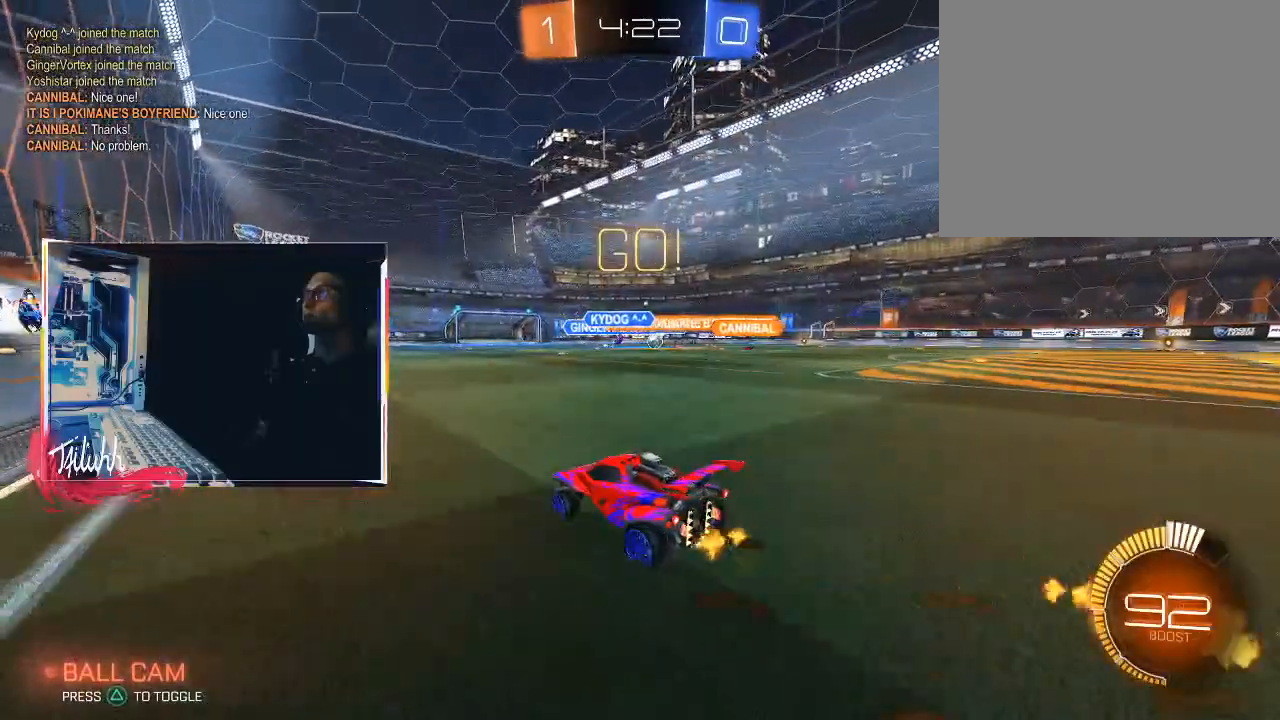
{"buttons": ["R2"], "left_stick": "center", "right_stick": "center", "events": [[50, "CIRCLE", "down"], [450, "CIRCLE", "up"], [483, "left_stick", "center"]]}
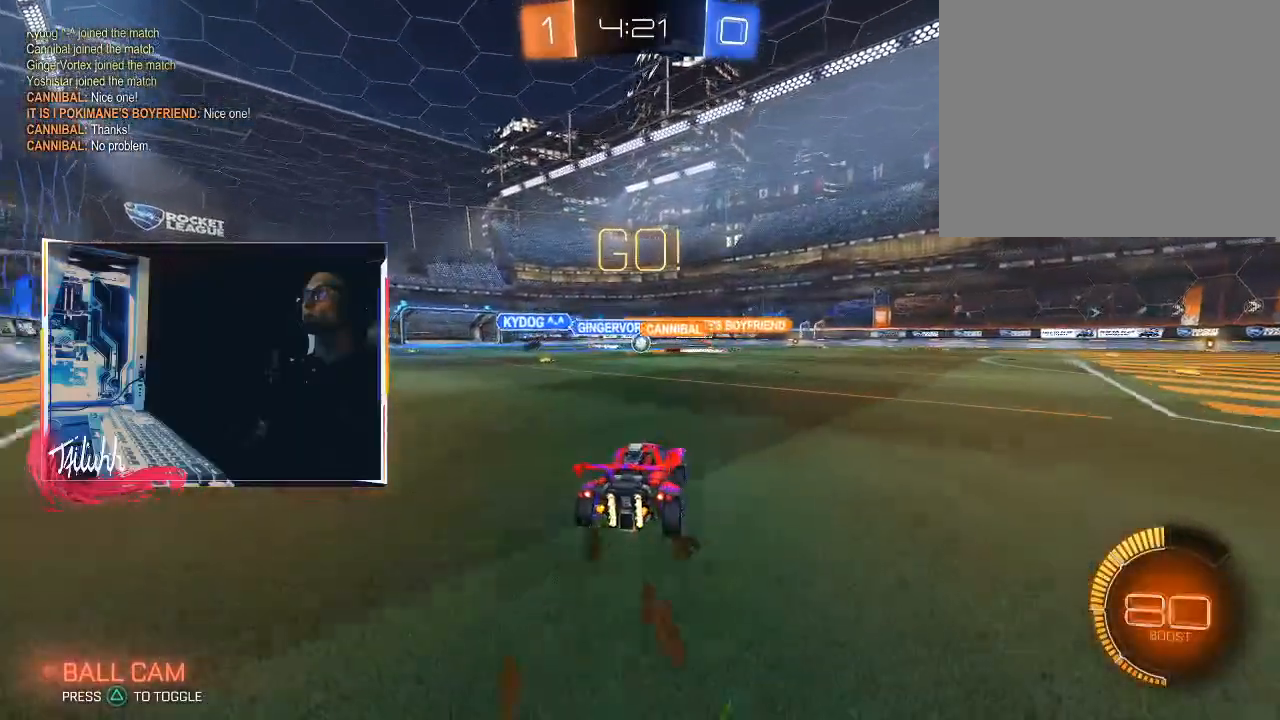
{"buttons": ["R2"], "left_stick": "center", "right_stick": "center", "events": [[17, "CIRCLE", "down"], [233, "CIRCLE", "up"], [300, "left_stick", "right"], [383, "L1", "down"], [433, "L1", "up"], [467, "left_stick", "center"]]}
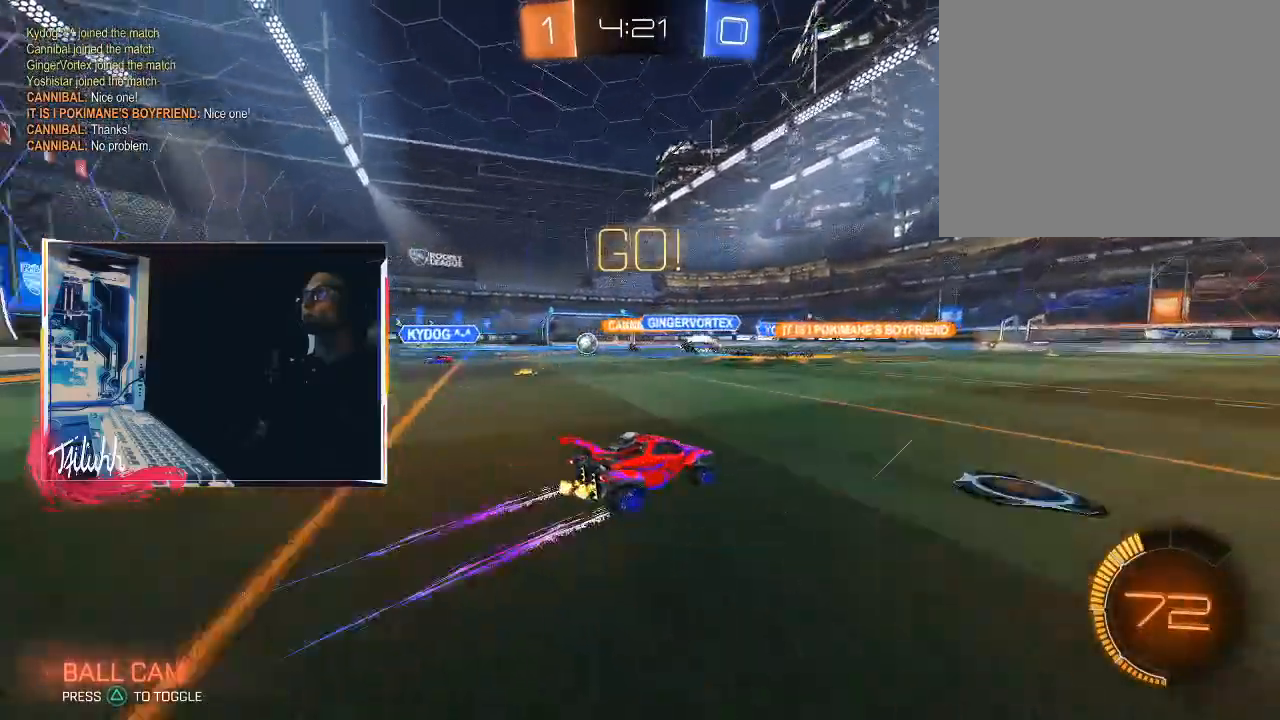
{"buttons": ["R2"], "left_stick": "center", "right_stick": "center", "events": [[17, "left_stick", "left"], [100, "L1", "down"], [167, "L1", "up"], [300, "left_stick", "center"]]}
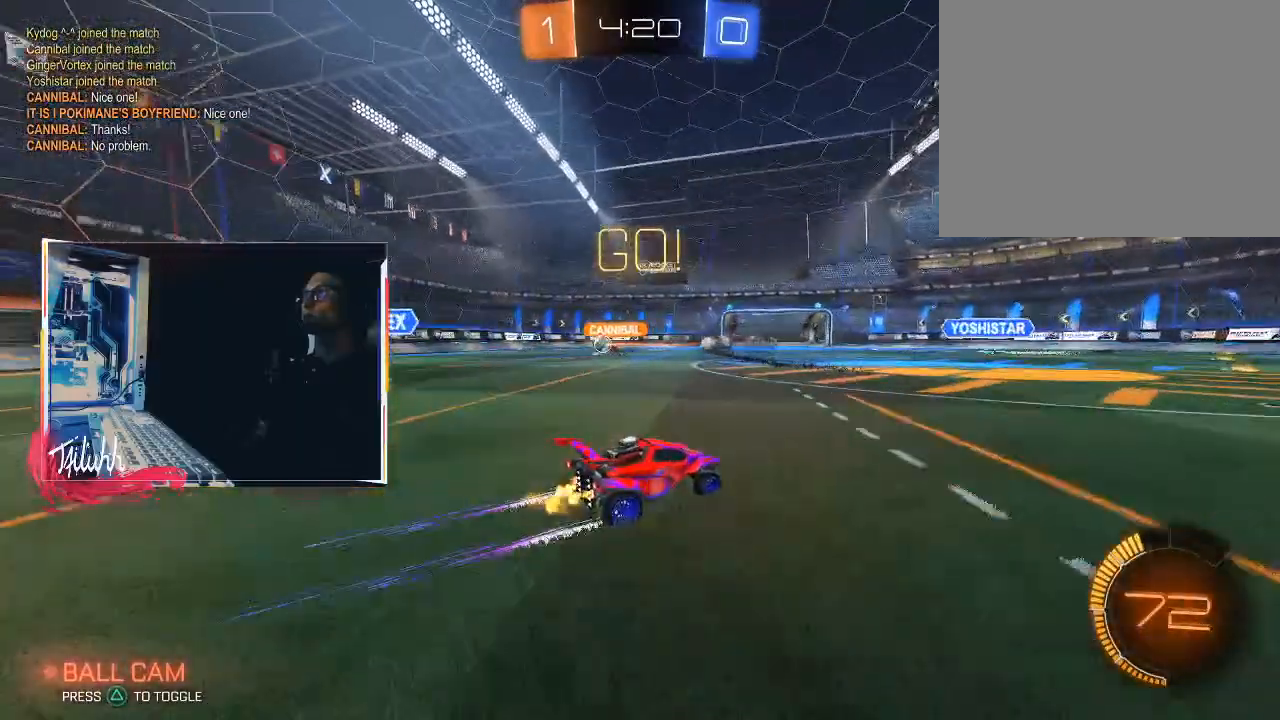
{"buttons": ["R2"], "left_stick": "up-left", "right_stick": "center", "events": [[33, "left_stick", "up-left"], [117, "L1", "down"], [200, "L1", "up"], [200, "R2", "up"], [350, "L1", "down"], [400, "L1", "up"], [400, "R2", "down"]]}
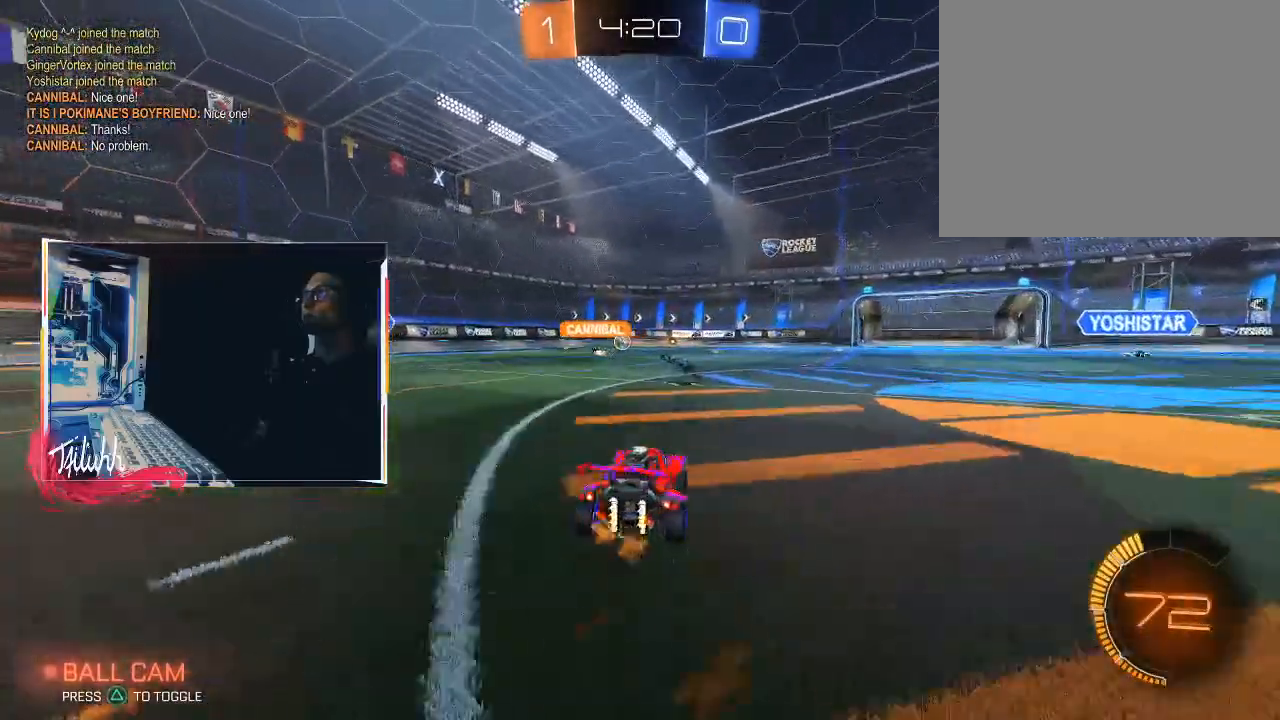
{"buttons": ["R2"], "left_stick": "center", "right_stick": "center", "events": [[250, "left_stick", "center"]]}
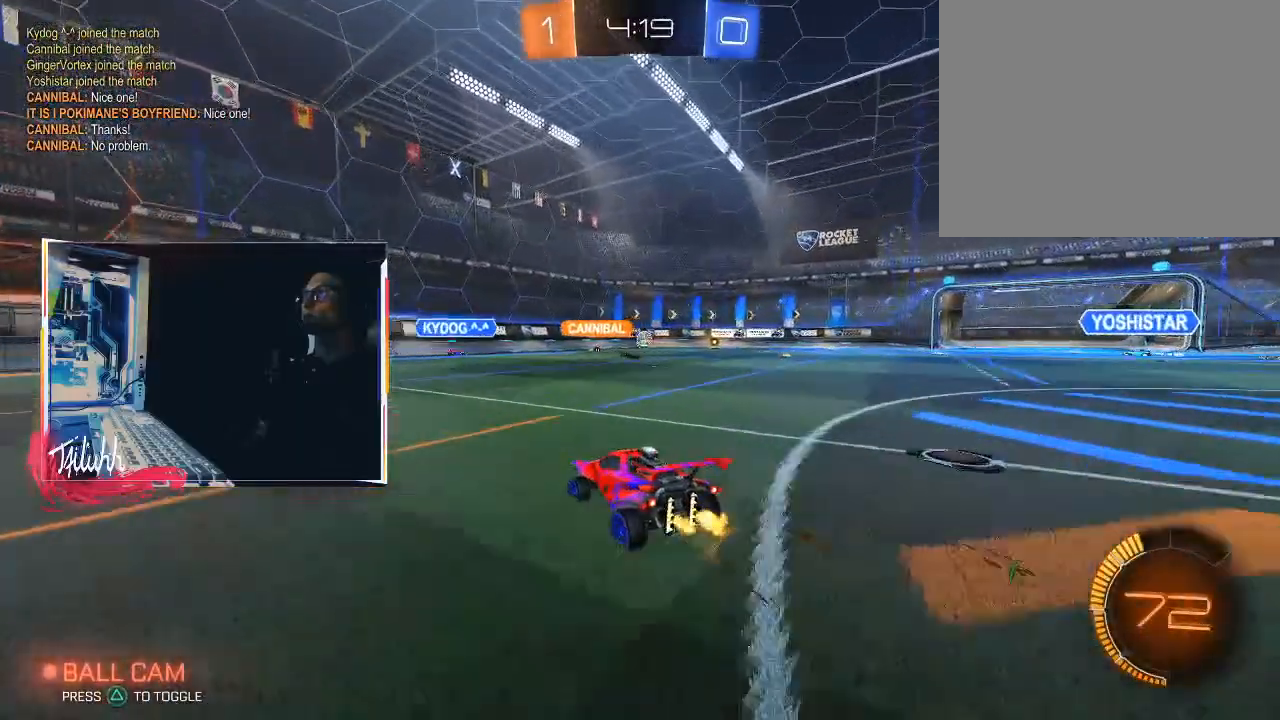
{"buttons": ["R2"], "left_stick": "down-right", "right_stick": "center", "events": [[83, "left_stick", "down-right"], [167, "L1", "down"], [233, "L1", "up"]]}
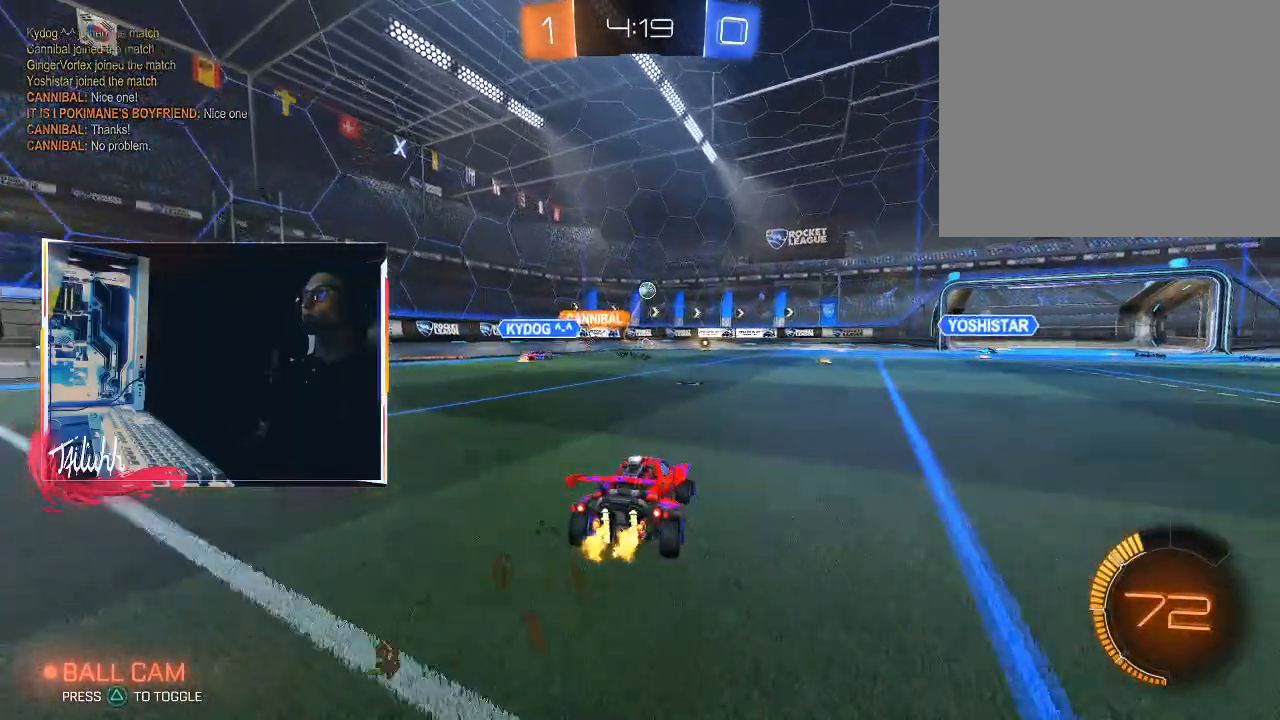
{"buttons": ["R2"], "left_stick": "up-left", "right_stick": "center", "events": [[317, "left_stick", "center"], [433, "left_stick", "up-left"]]}
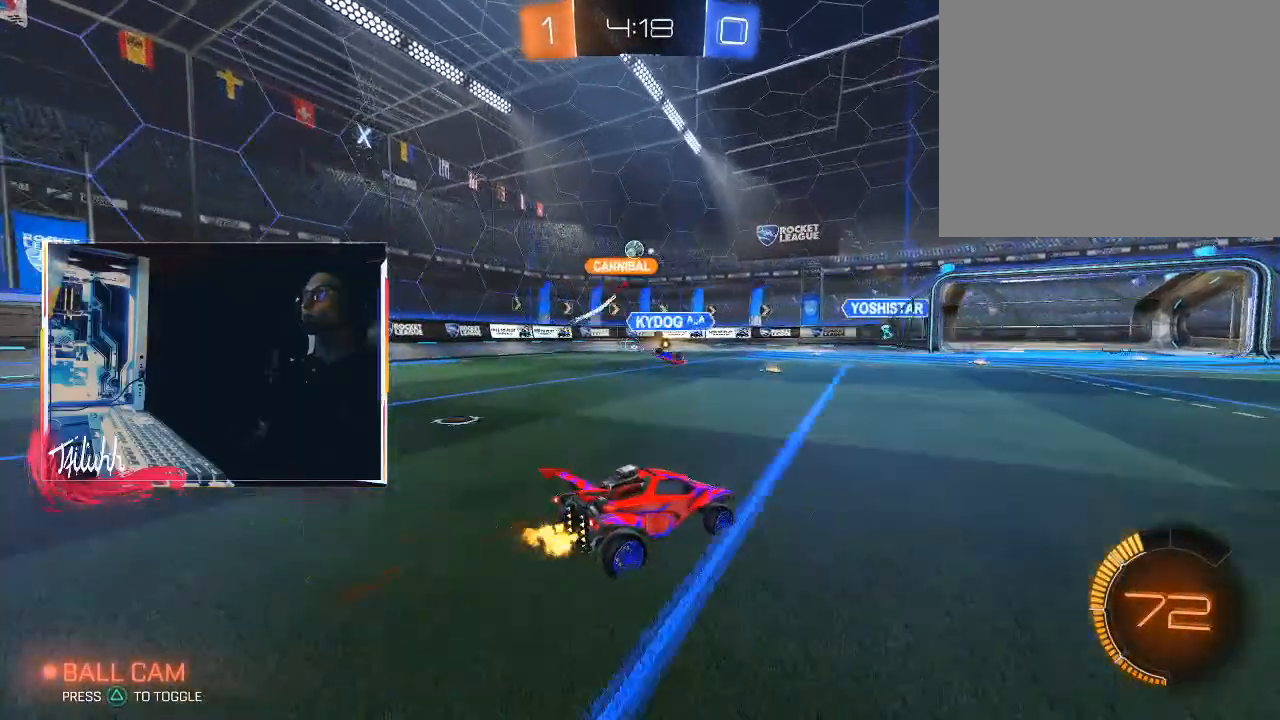
{"buttons": [], "left_stick": "right", "right_stick": "center", "events": [[67, "left_stick", "center"], [200, "left_stick", "left"], [300, "R2", "up"], [300, "left_stick", "center"], [350, "L2", "down"], [400, "left_stick", "right"], [467, "L2", "up"]]}
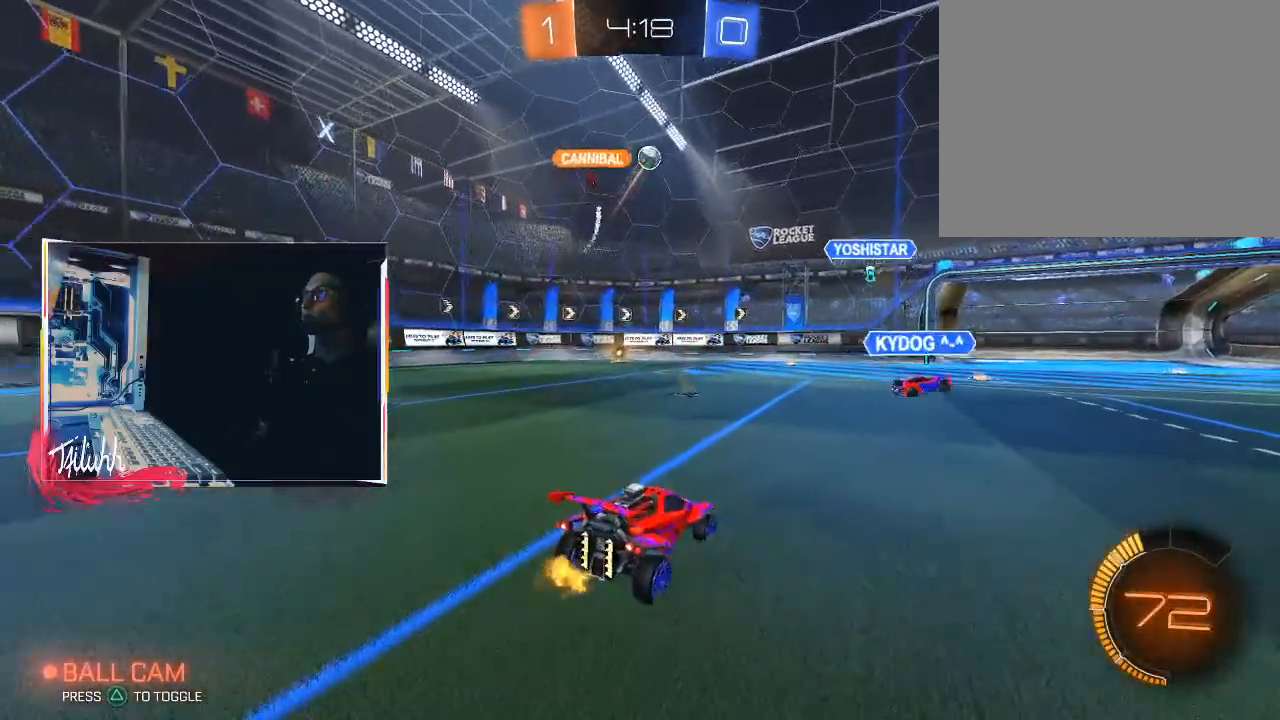
{"buttons": ["CIRCLE", "R2"], "left_stick": "left", "right_stick": "center", "events": [[50, "R2", "down"], [133, "CIRCLE", "down"], [250, "left_stick", "up-left"], [300, "left_stick", "center"], [450, "left_stick", "left"]]}
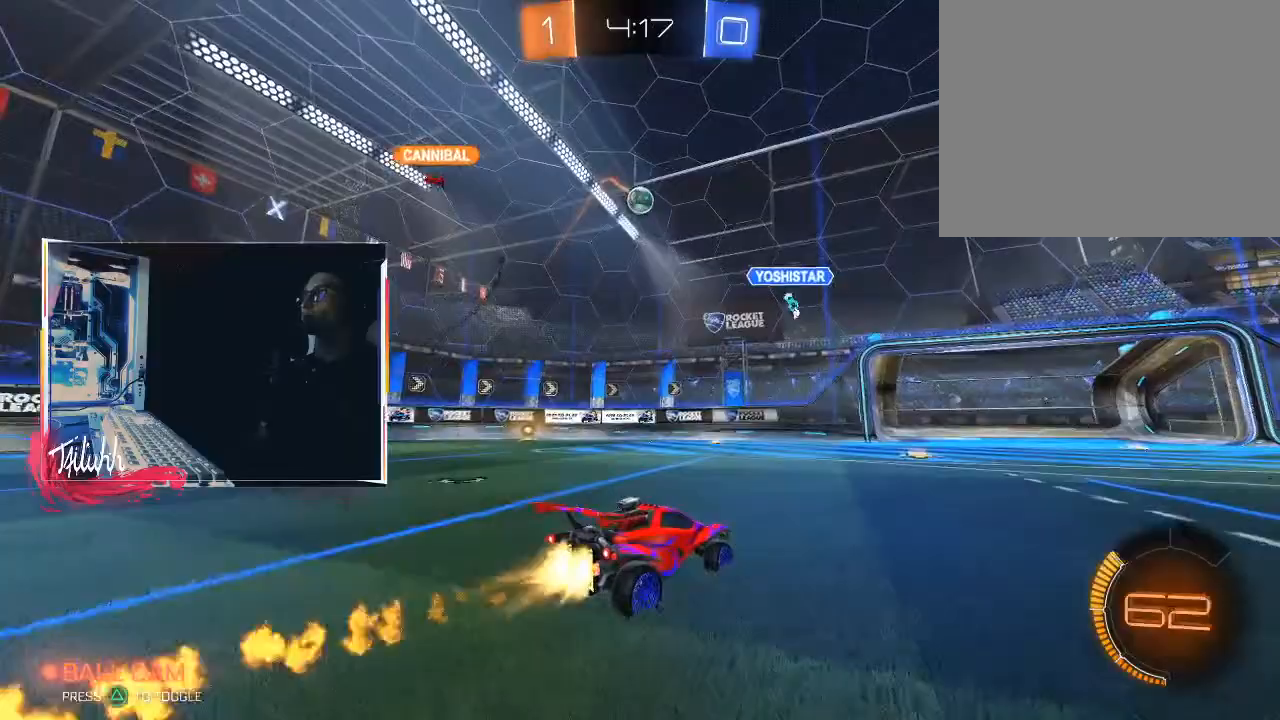
{"buttons": ["CROSS", "R2"], "left_stick": "down", "right_stick": "center", "events": [[117, "left_stick", "center"], [233, "left_stick", "left"], [333, "left_stick", "center"], [433, "CIRCLE", "up"], [483, "CROSS", "down"], [500, "left_stick", "down"]]}
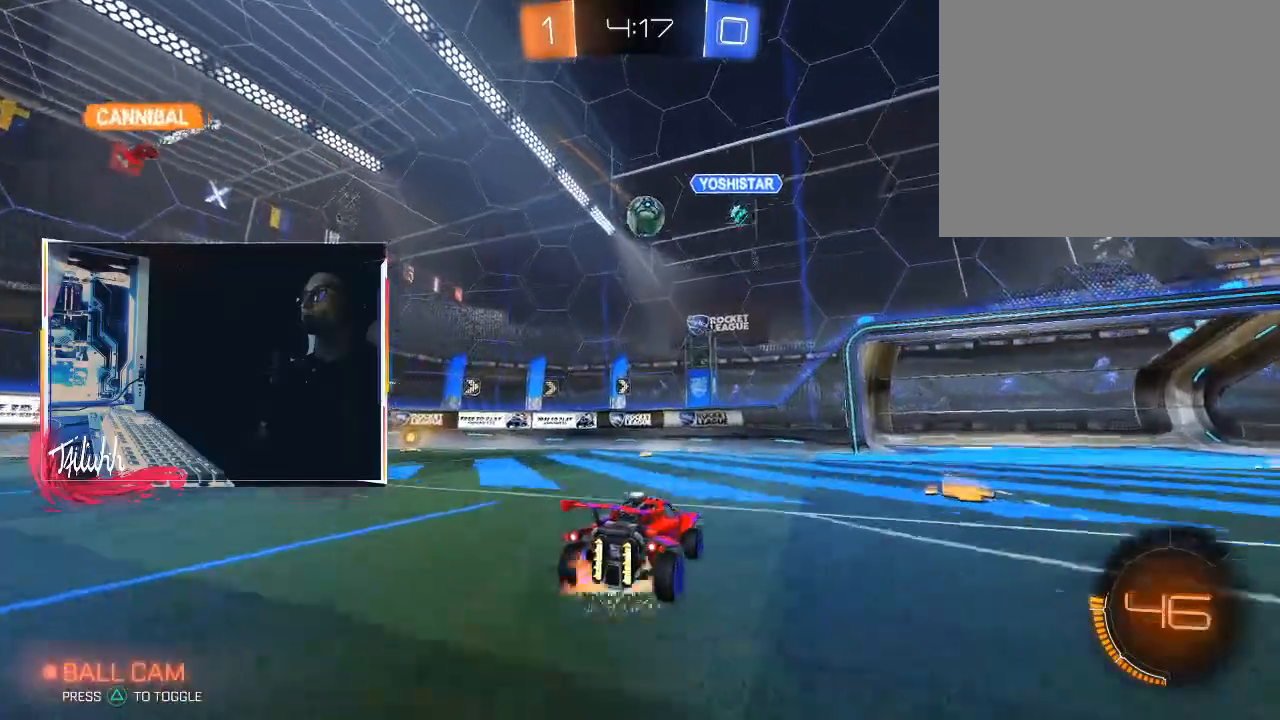
{"buttons": ["CIRCLE", "L1"], "left_stick": "up-right", "right_stick": "center", "events": [[17, "R2", "up"], [83, "CROSS", "up"], [83, "L1", "down"], [150, "CIRCLE", "down"], [150, "left_stick", "left"], [283, "L1", "up"], [317, "left_stick", "center"], [433, "left_stick", "up-right"], [467, "L1", "down"]]}
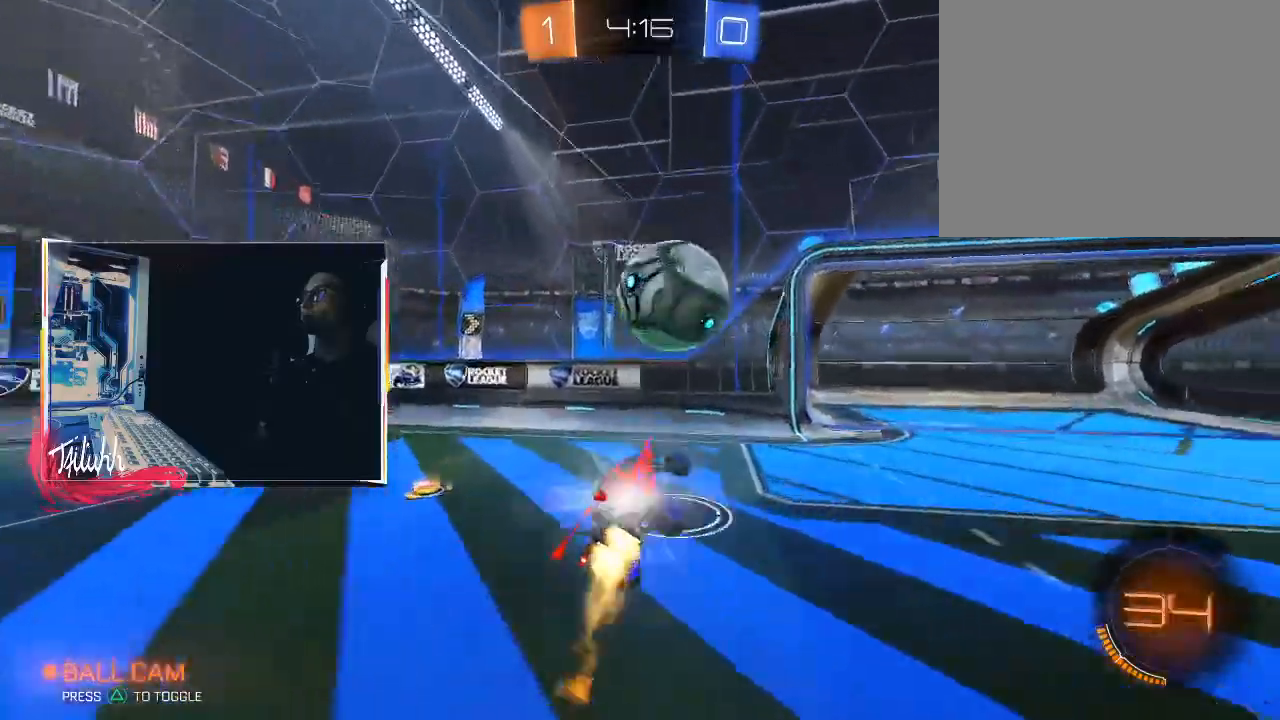
{"buttons": ["CIRCLE", "L1", "L3"], "left_stick": "down", "right_stick": "center", "events": [[33, "CROSS", "down"], [117, "CROSS", "up"], [133, "L3", "down"], [150, "left_stick", "down-right"], [167, "CROSS", "down"], [217, "CROSS", "up"], [233, "left_stick", "down"]]}
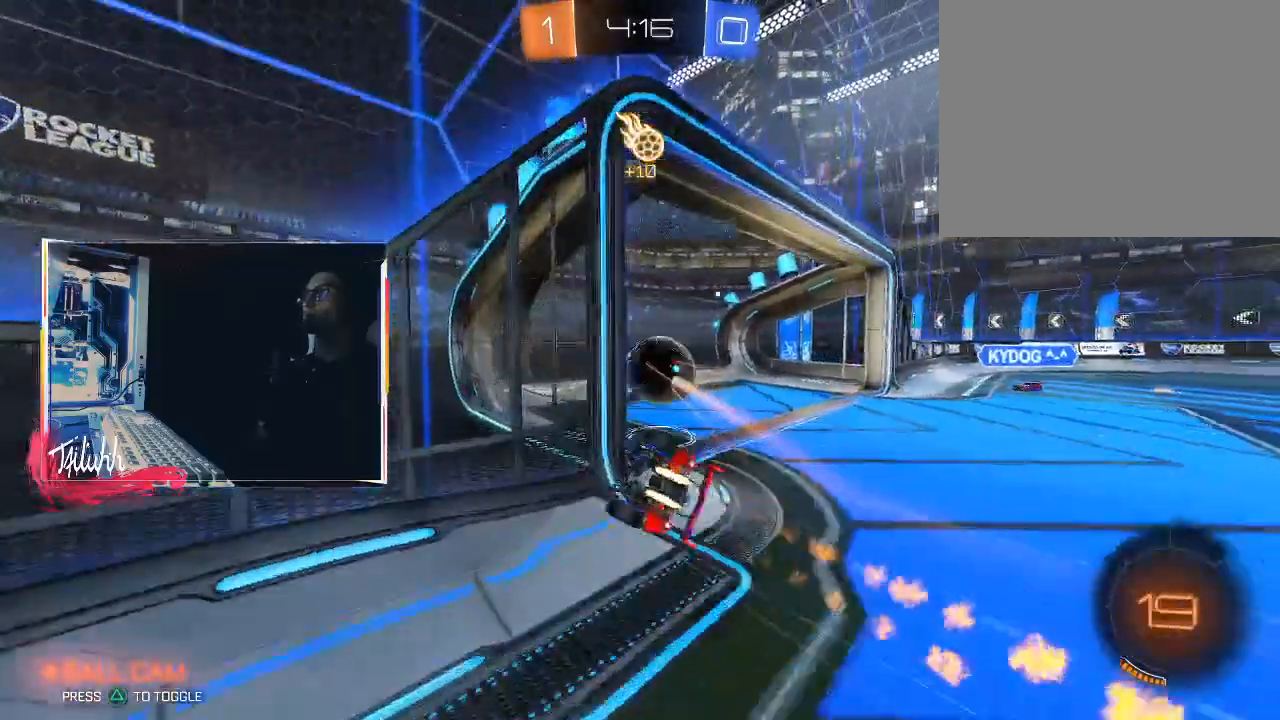
{"buttons": [], "left_stick": "up-left", "right_stick": "center", "events": [[33, "CIRCLE", "up"], [50, "L3", "up"], [117, "left_stick", "up-right"], [133, "TRIANGLE", "down"], [183, "left_stick", "up-left"], [200, "L1", "up"], [200, "TRIANGLE", "up"], [333, "TRIANGLE", "down"], [433, "TRIANGLE", "up"]]}
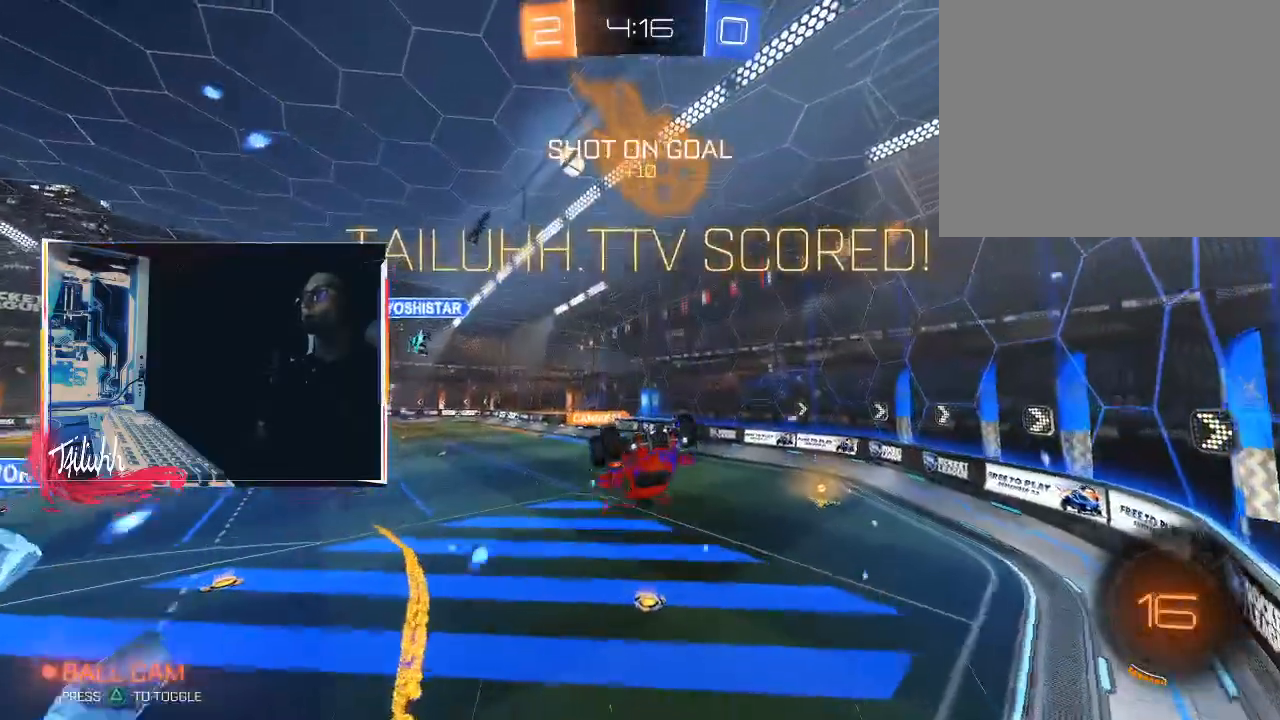
{"buttons": [], "left_stick": "up-left", "right_stick": "center", "events": []}
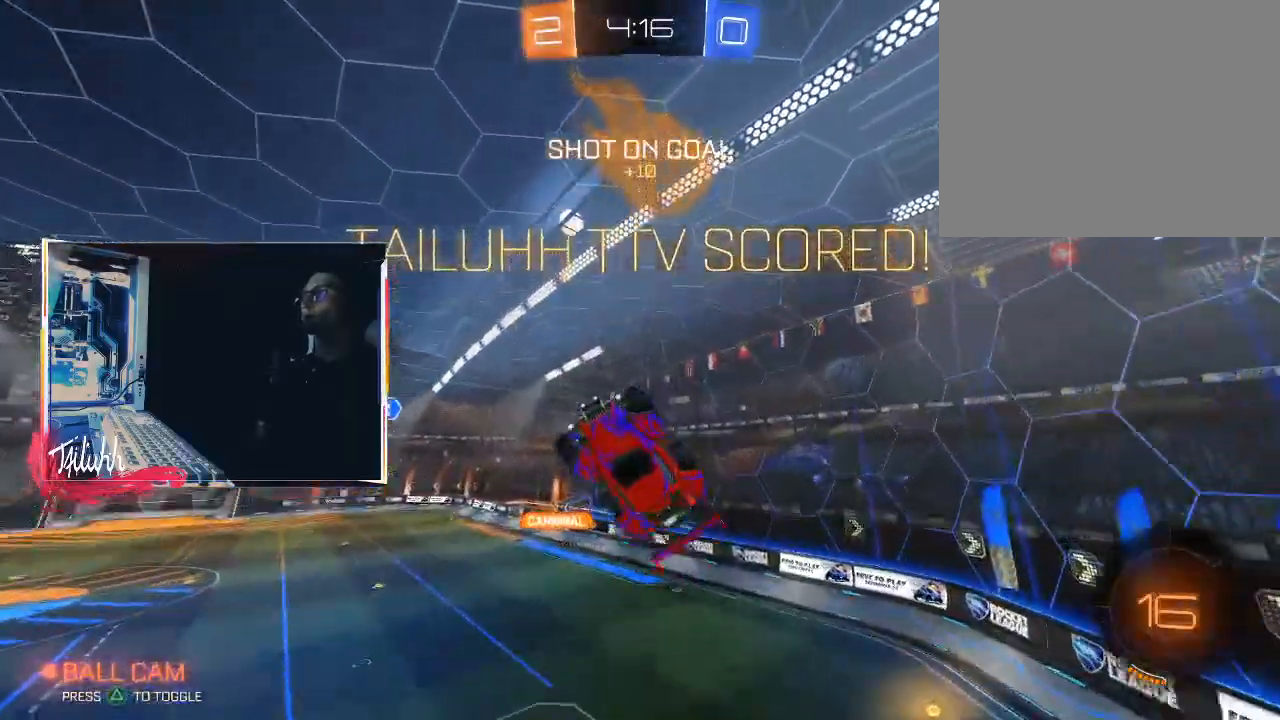
{"buttons": [], "left_stick": "down-left", "right_stick": "center", "events": [[50, "CIRCLE", "down"], [67, "L1", "down"], [250, "left_stick", "left"], [383, "L1", "up"], [400, "left_stick", "down-left"], [467, "CIRCLE", "up"]]}
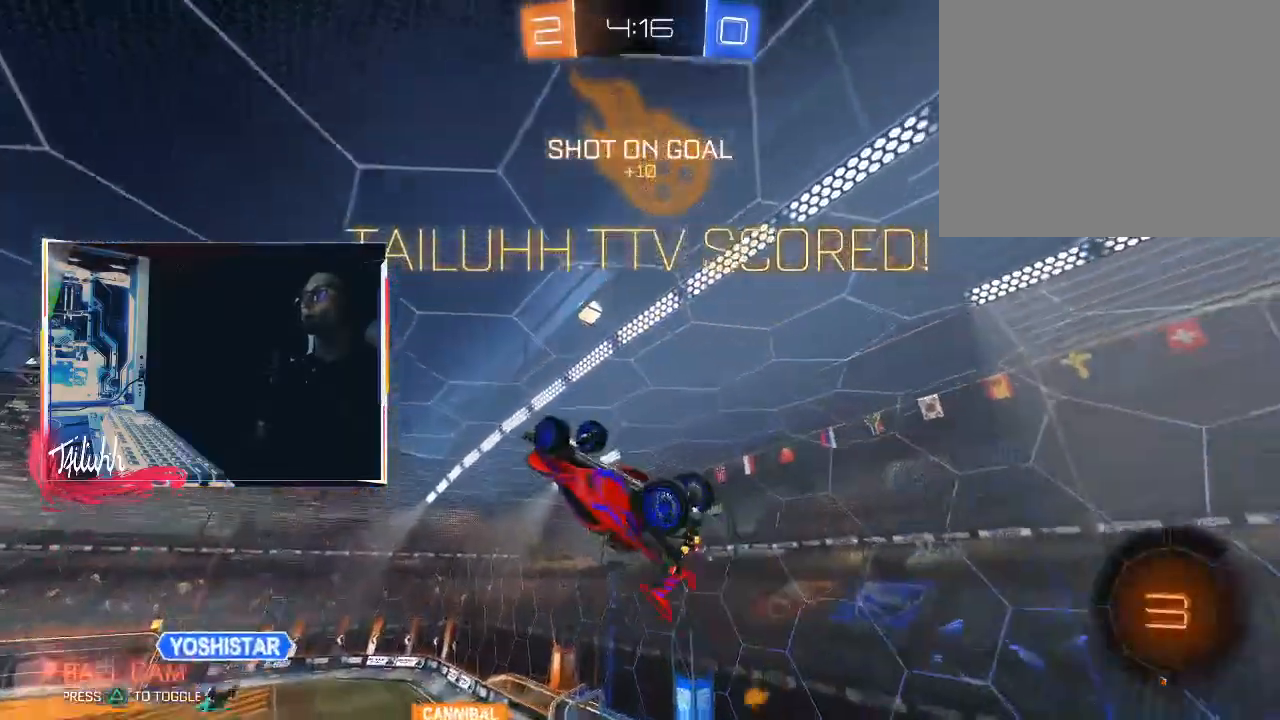
{"buttons": ["CIRCLE", "L1"], "left_stick": "right", "right_stick": "center", "events": [[100, "CIRCLE", "down"], [100, "left_stick", "center"], [250, "left_stick", "down"], [383, "L1", "down"], [383, "left_stick", "right"]]}
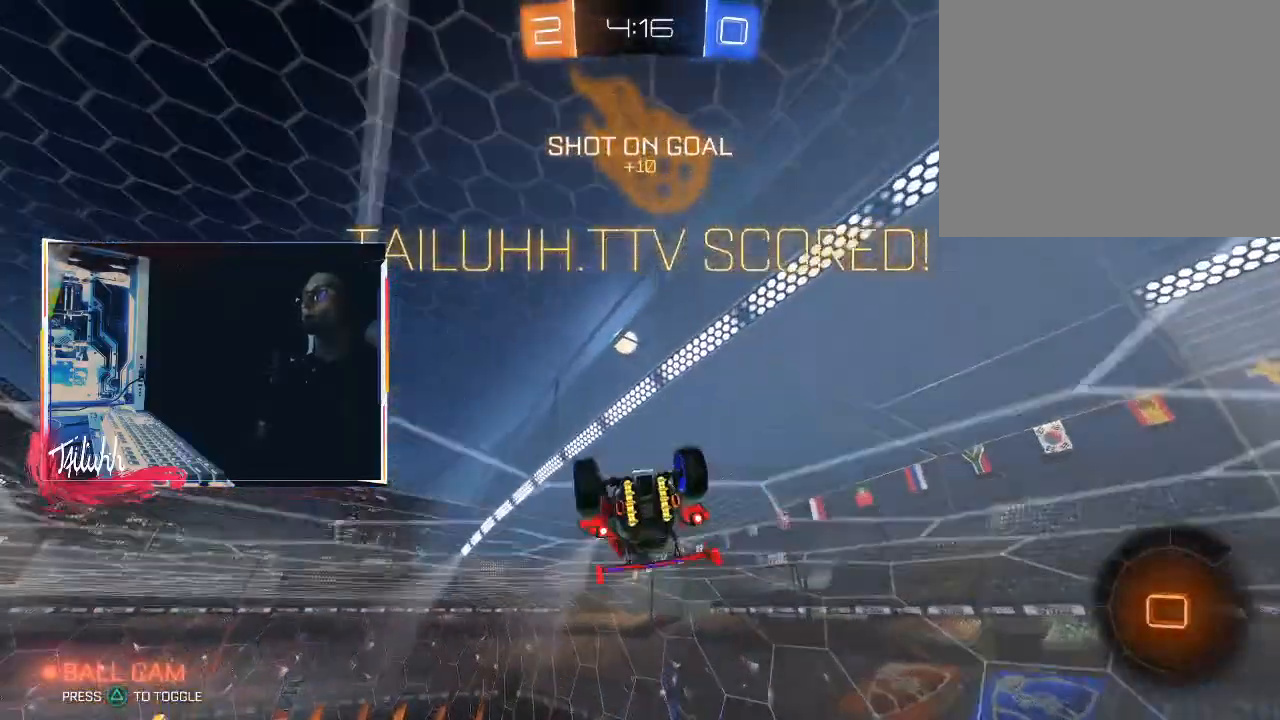
{"buttons": ["L1"], "left_stick": "down", "right_stick": "center", "events": [[83, "CIRCLE", "up"], [83, "left_stick", "up"], [117, "CROSS", "down"], [217, "CROSS", "up"], [267, "CROSS", "down"], [367, "CROSS", "up"], [367, "left_stick", "right"], [450, "left_stick", "down"]]}
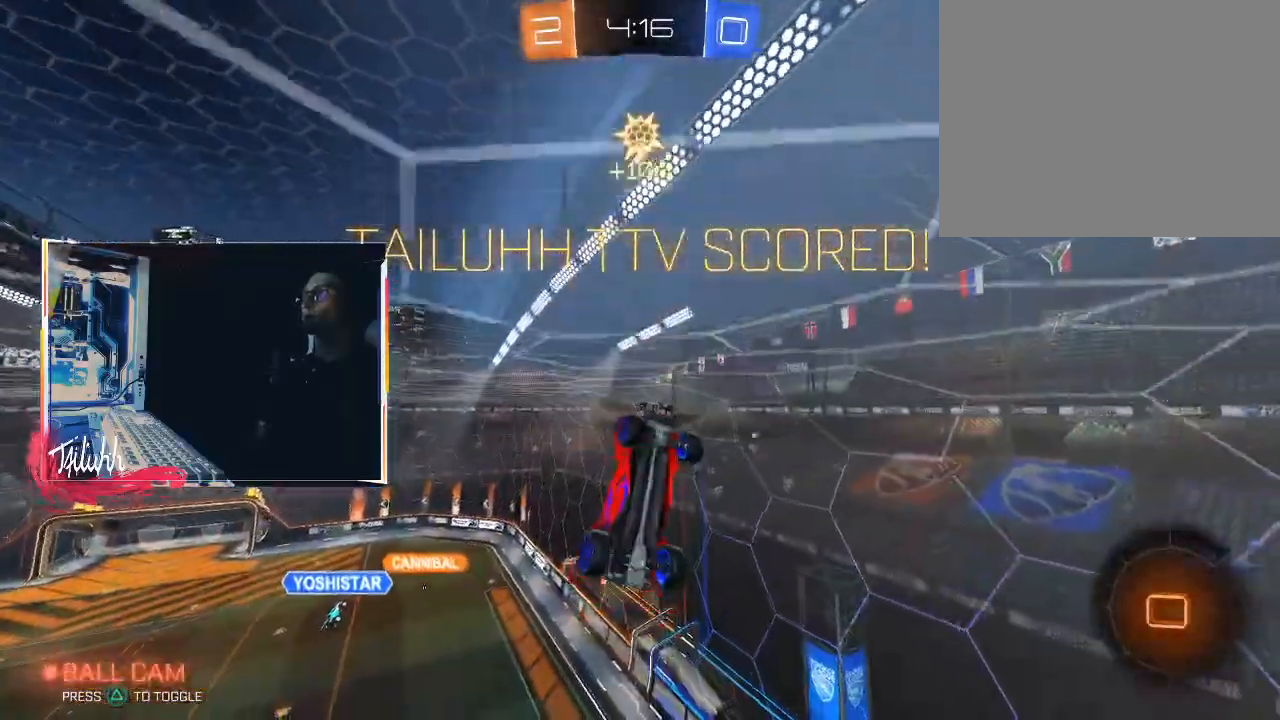
{"buttons": ["R1"], "left_stick": "down-right", "right_stick": "center", "events": [[17, "L3", "down"], [200, "L3", "up"], [200, "left_stick", "down-right"], [217, "R1", "down"], [350, "L1", "up"]]}
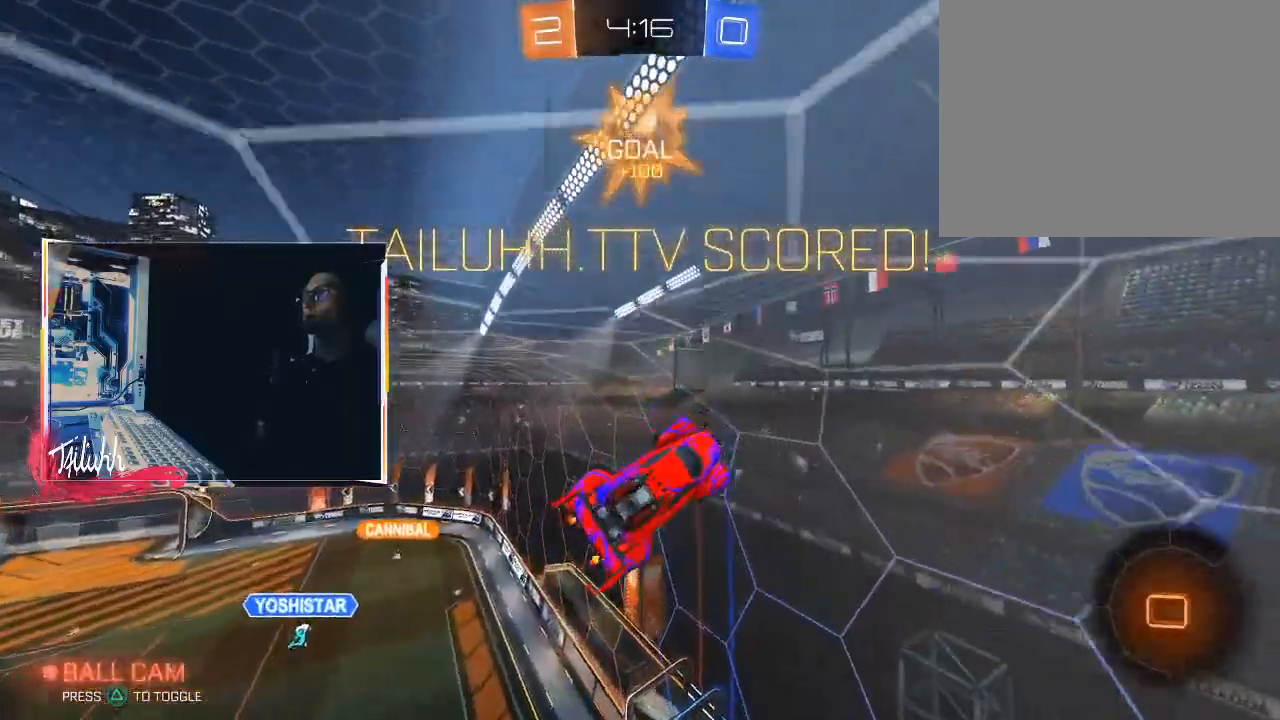
{"buttons": ["L1"], "left_stick": "down-right", "right_stick": "center", "events": [[67, "TRIANGLE", "down"], [183, "TRIANGLE", "up"], [300, "L1", "down"], [317, "R1", "up"]]}
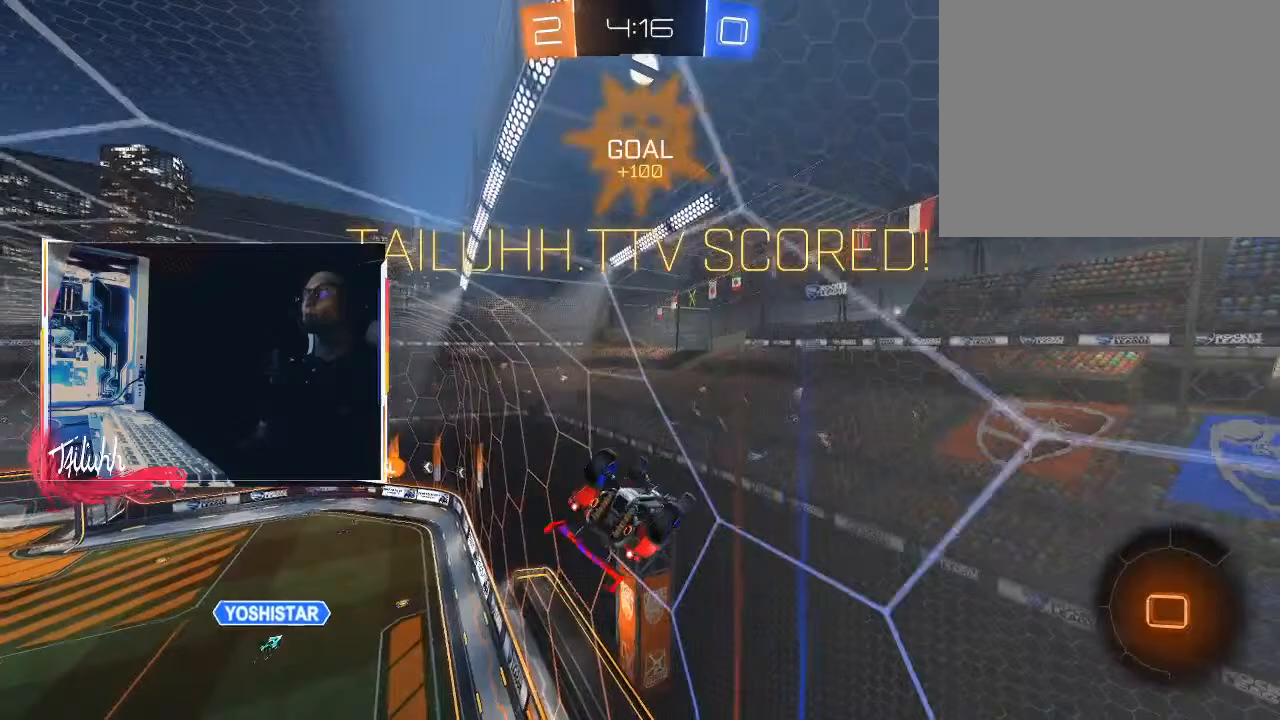
{"buttons": ["CROSS"], "left_stick": "center", "right_stick": "center", "events": [[167, "L1", "up"], [183, "left_stick", "center"], [283, "TRIANGLE", "down"], [333, "TRIANGLE", "up"], [433, "CROSS", "down"]]}
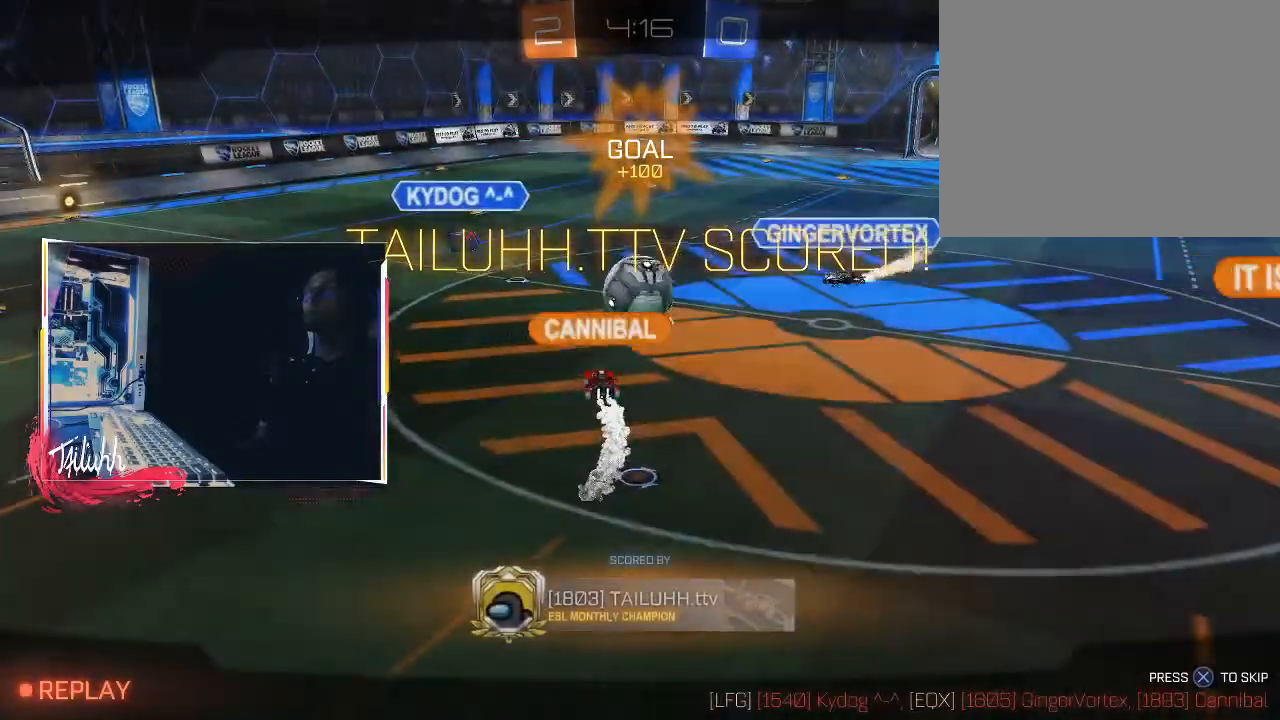
{"buttons": [], "left_stick": "center", "right_stick": "center", "events": [[17, "CROSS", "up"], [67, "CROSS", "down"], [200, "CROSS", "up"]]}
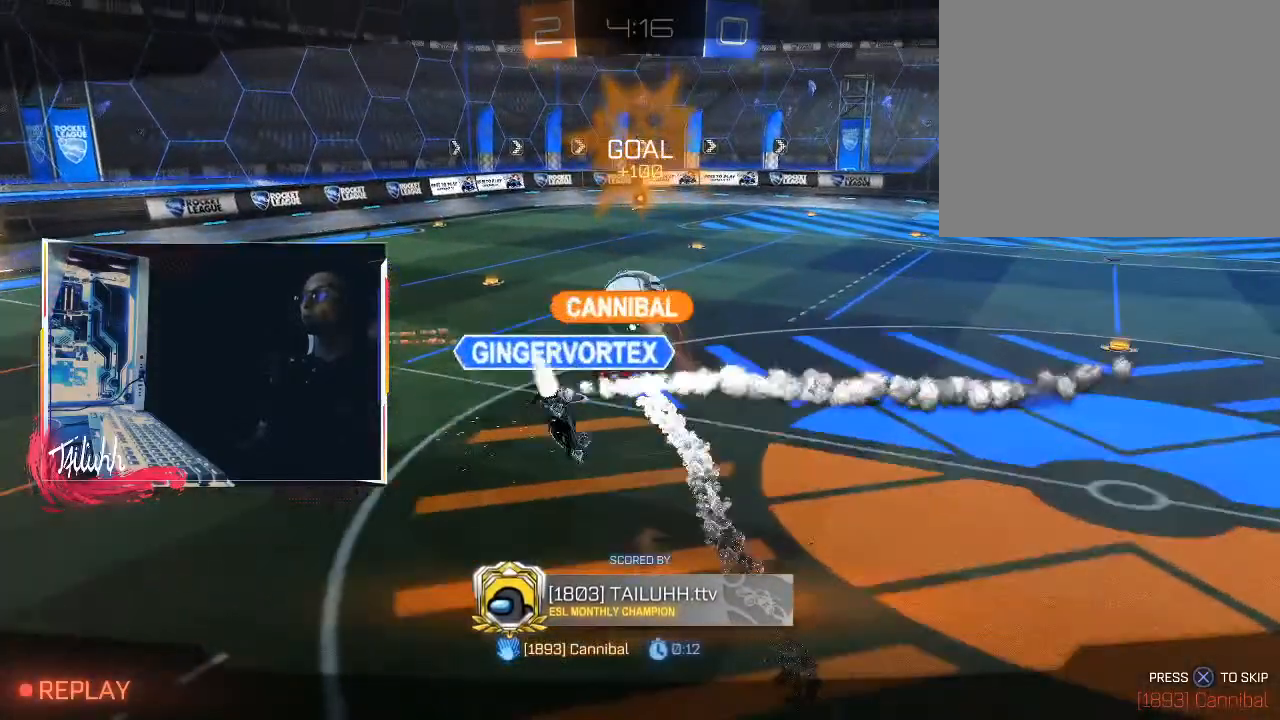
{"buttons": [], "left_stick": "center", "right_stick": "center", "events": []}